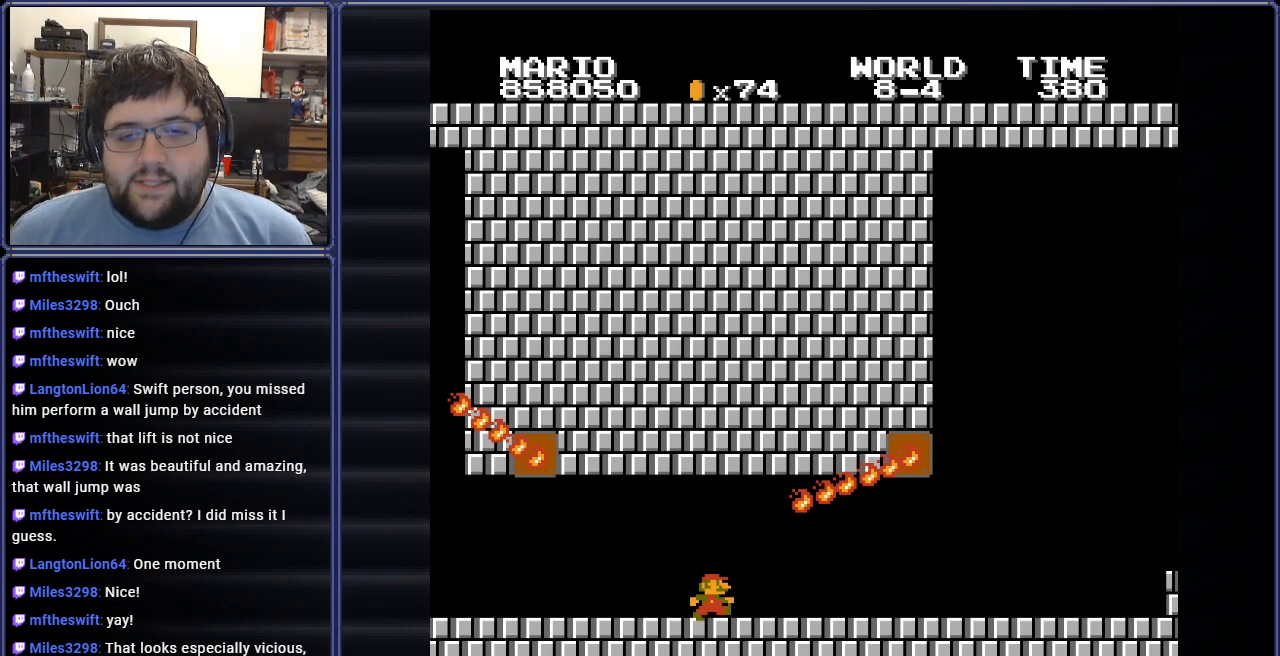
Gameplay with a controller (Nintendo layout); each line is a JSON object with the inputs held at the frame after it. "events" lists button and stick changes between this image and that frame as [ms after this image, input, new state], when the widget could be followed in between. Not read: L3 R3.
{"buttons": ["START"], "events": [[467, "START", "down"]]}
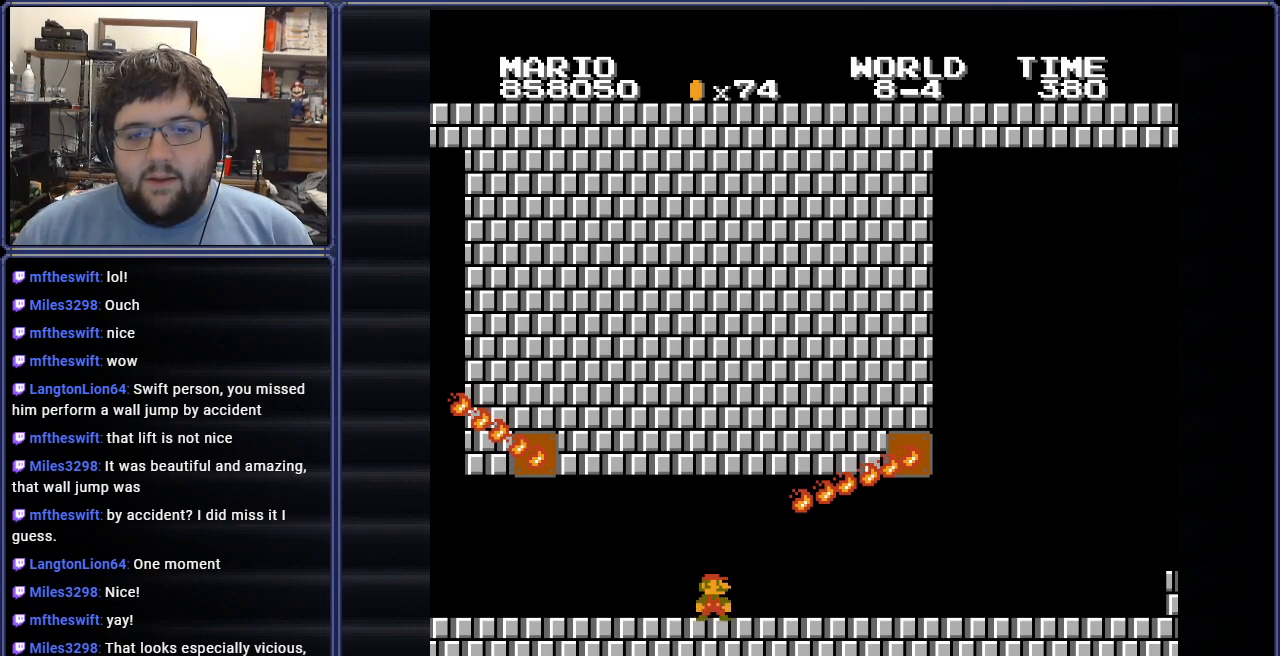
{"buttons": ["B", "DPAD_RIGHT"], "events": [[100, "START", "up"], [117, "DPAD_LEFT", "down"], [284, "DPAD_LEFT", "up"], [367, "DPAD_RIGHT", "down"], [417, "B", "down"]]}
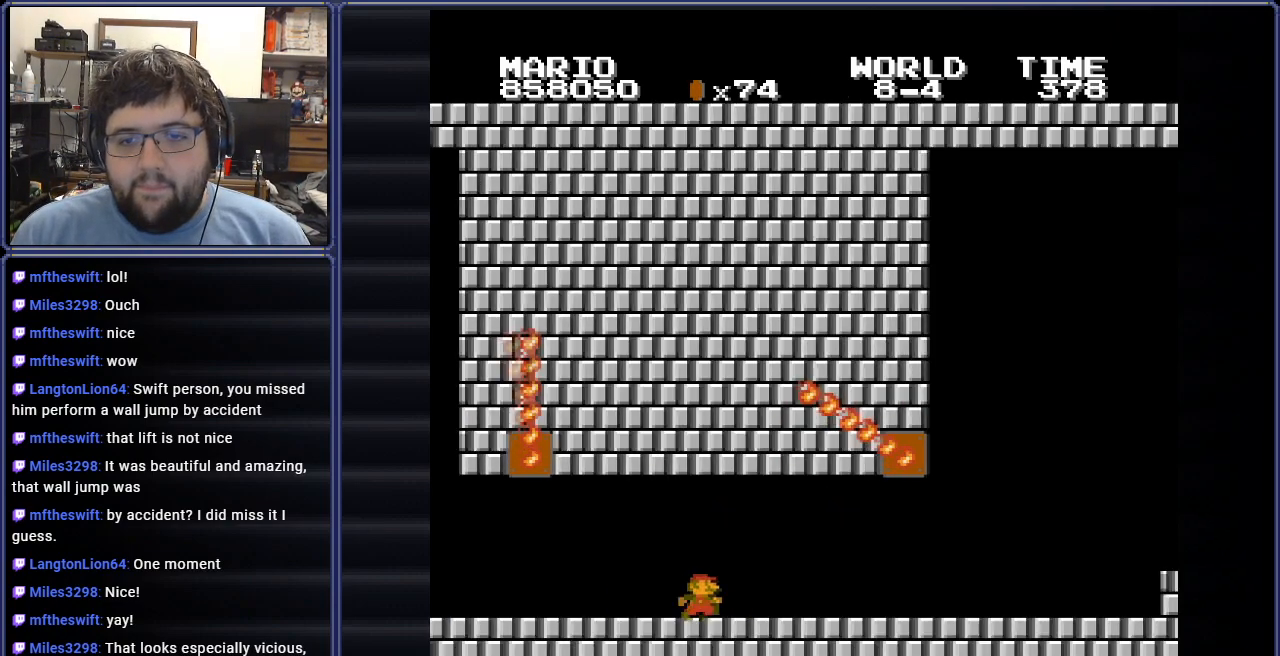
{"buttons": ["B", "DPAD_RIGHT"], "events": []}
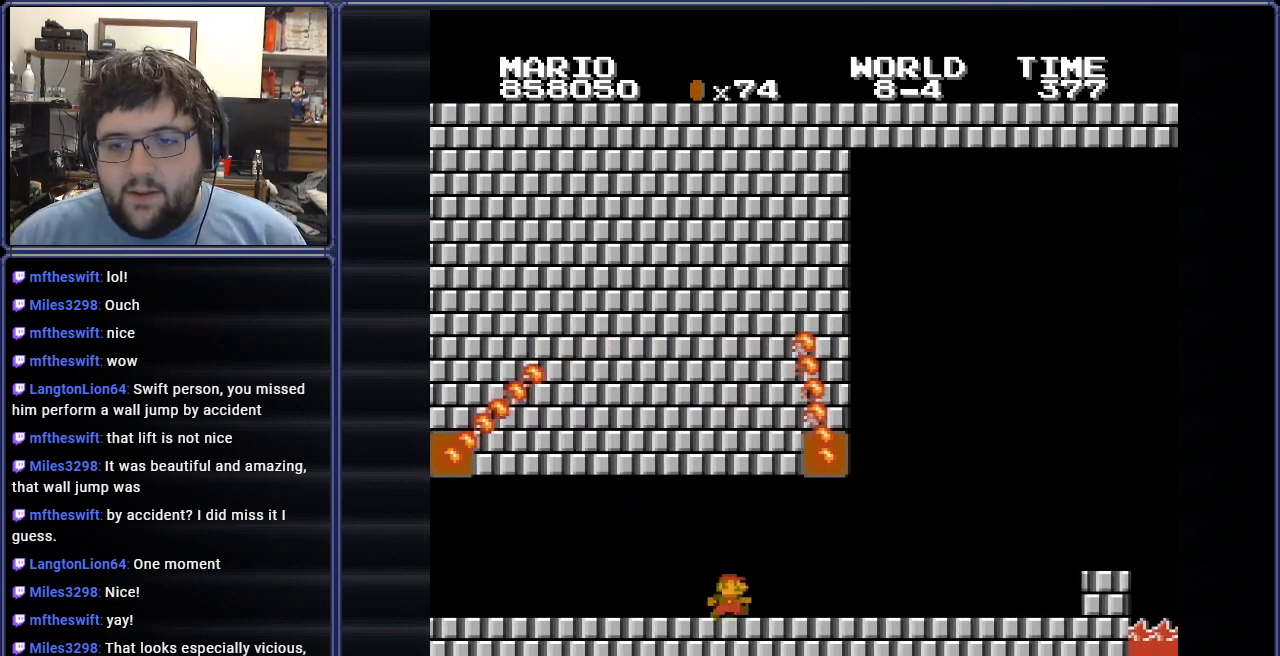
{"buttons": ["B", "DPAD_RIGHT"], "events": []}
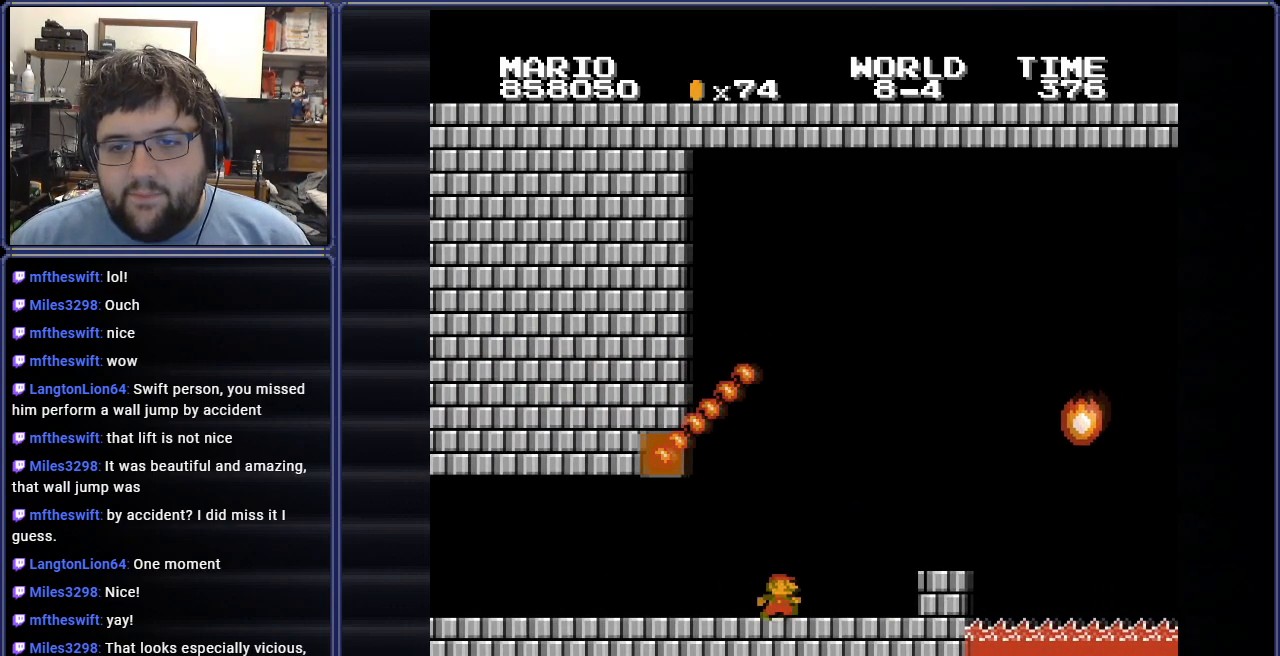
{"buttons": ["A", "B"], "events": [[116, "DPAD_RIGHT", "up"], [433, "A", "down"]]}
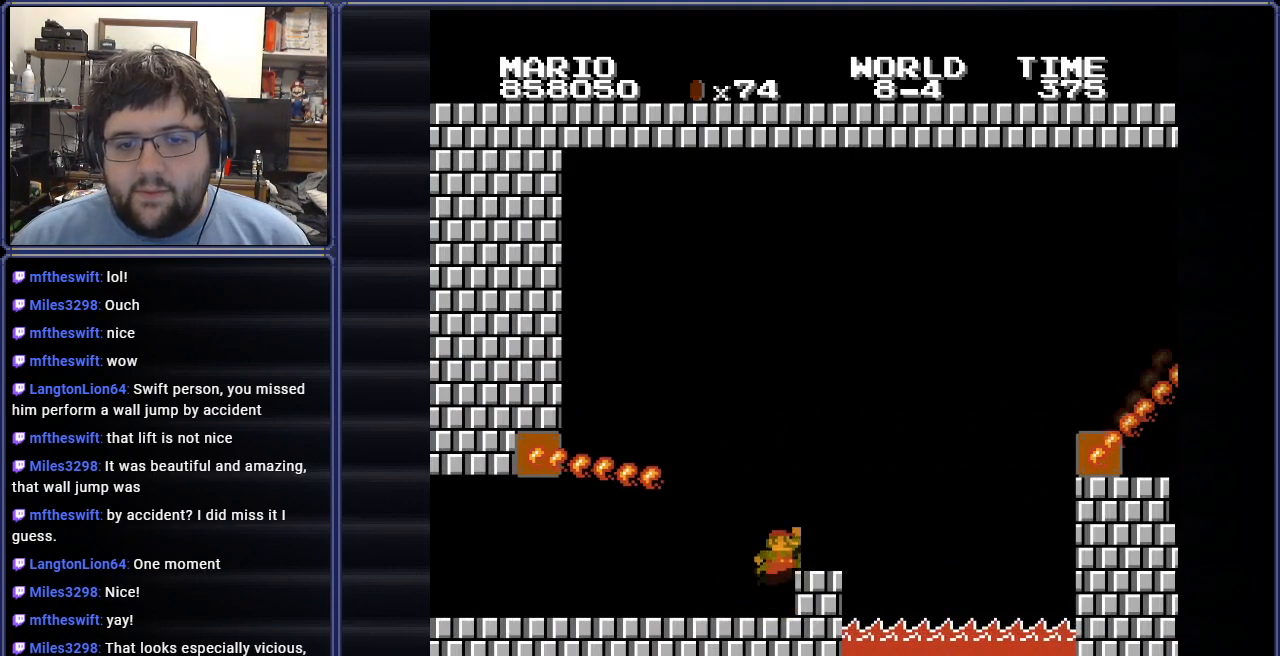
{"buttons": ["B", "DPAD_LEFT"], "events": [[50, "A", "up"], [184, "DPAD_LEFT", "down"]]}
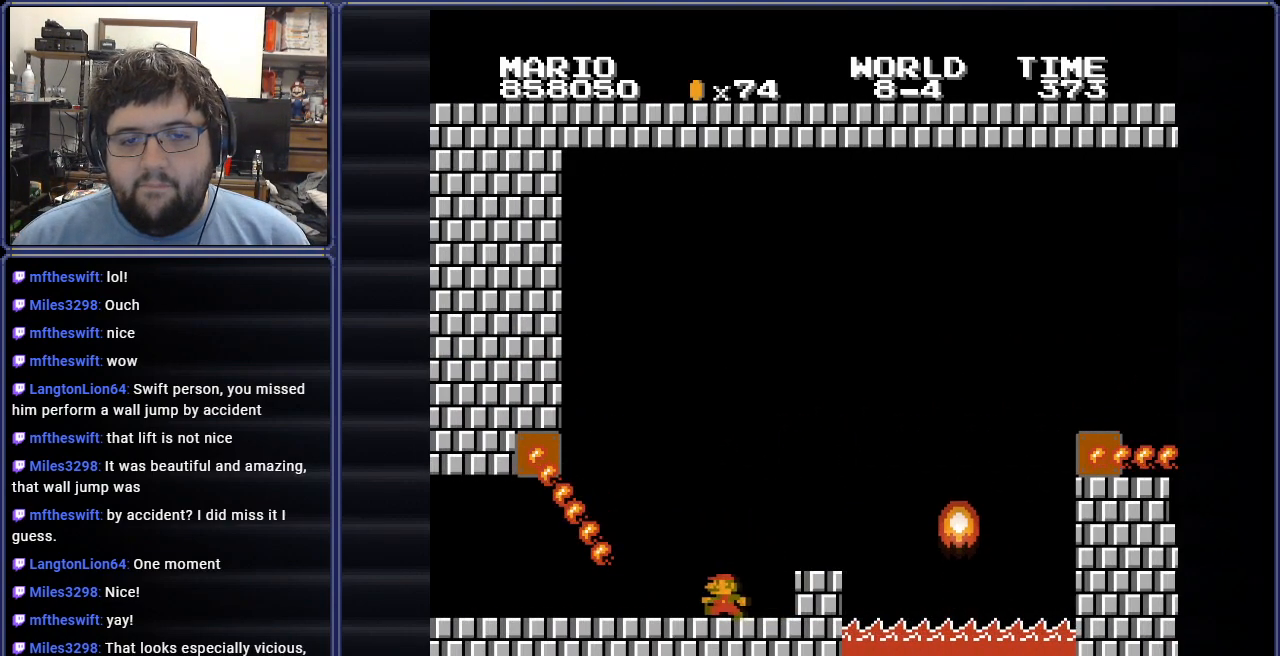
{"buttons": ["B", "DPAD_RIGHT"], "events": [[100, "DPAD_LEFT", "up"], [367, "DPAD_RIGHT", "down"]]}
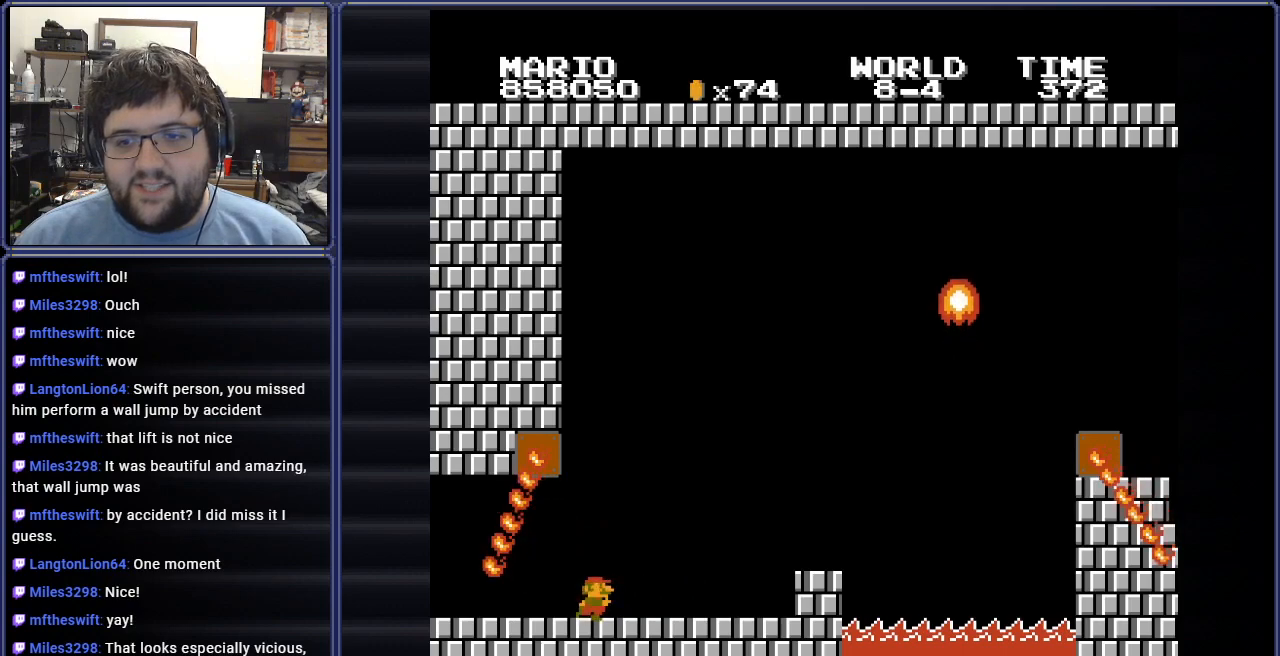
{"buttons": ["B", "DPAD_RIGHT"], "events": [[17, "DPAD_RIGHT", "up"], [400, "DPAD_RIGHT", "down"]]}
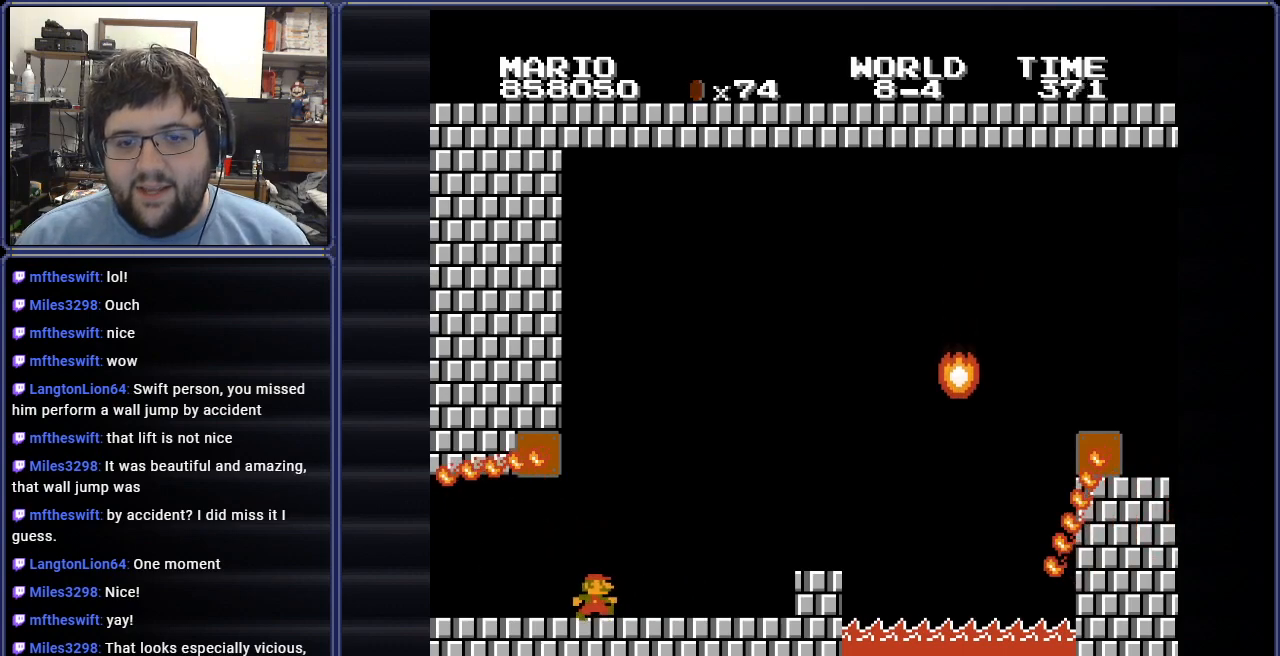
{"buttons": ["B"], "events": [[233, "DPAD_RIGHT", "up"]]}
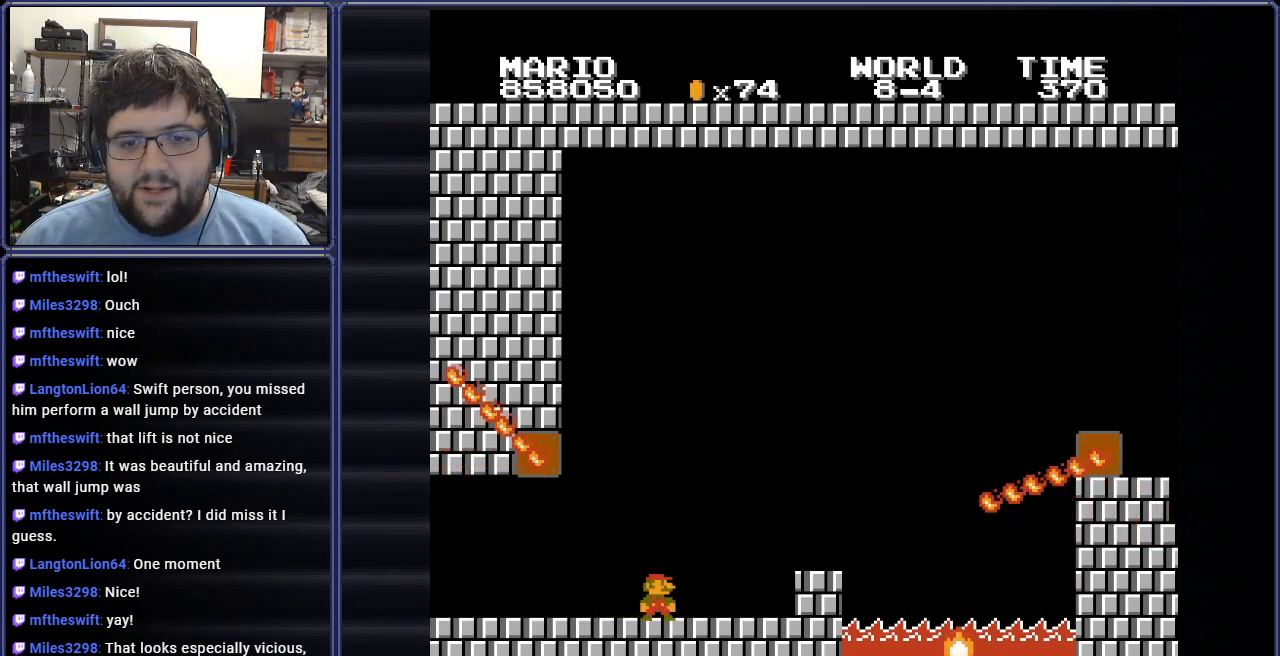
{"buttons": ["B", "DPAD_RIGHT"], "events": [[33, "DPAD_RIGHT", "down"], [317, "A", "down"], [501, "A", "up"]]}
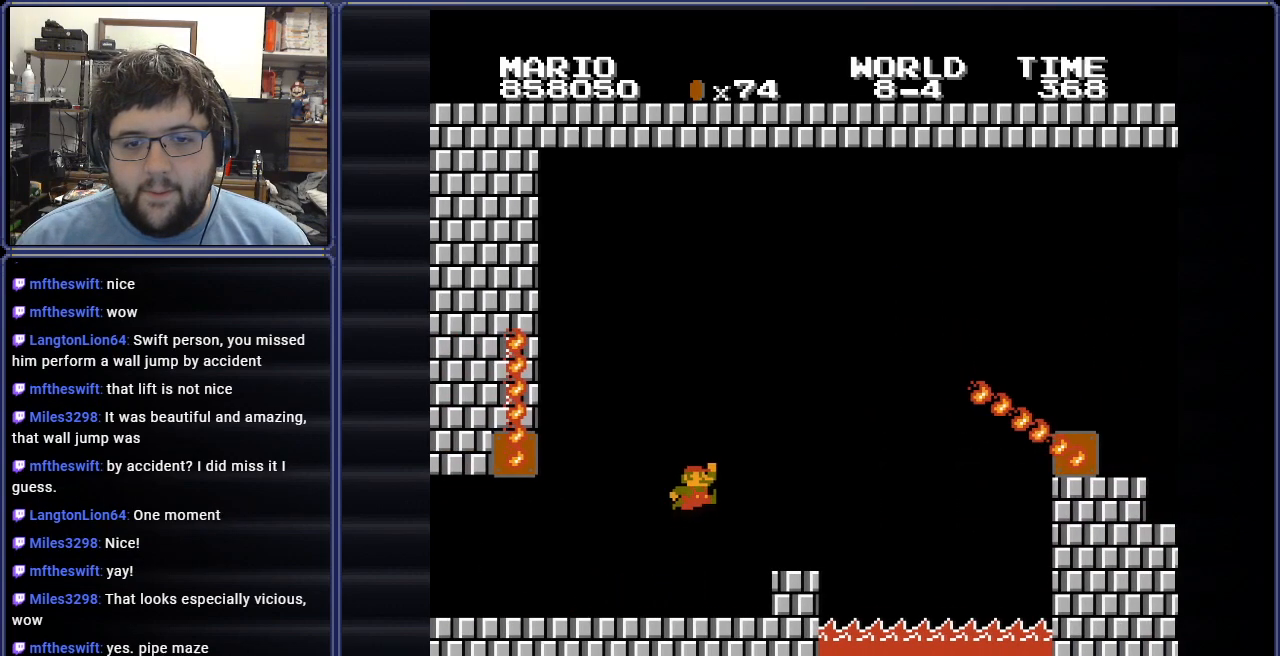
{"buttons": ["A", "B", "DPAD_RIGHT"], "events": [[433, "A", "down"]]}
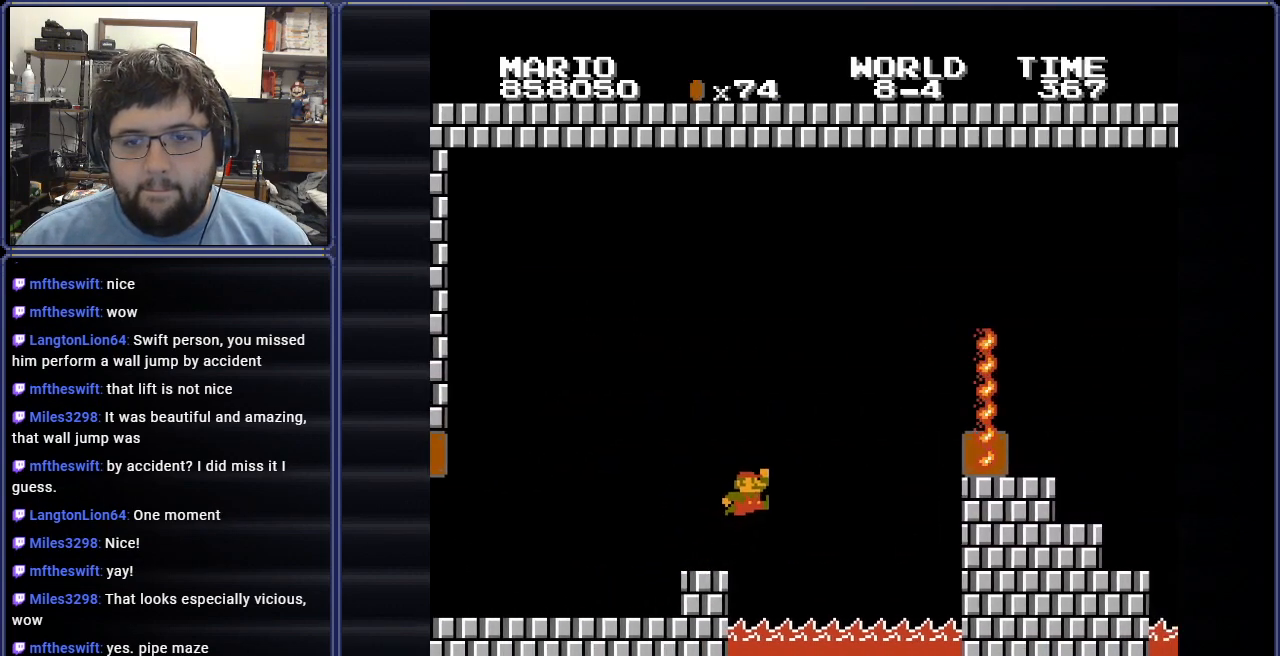
{"buttons": ["B", "DPAD_UP", "DPAD_LEFT"], "events": [[200, "DPAD_RIGHT", "up"], [367, "DPAD_LEFT", "down"], [450, "DPAD_UP", "down"], [484, "A", "up"]]}
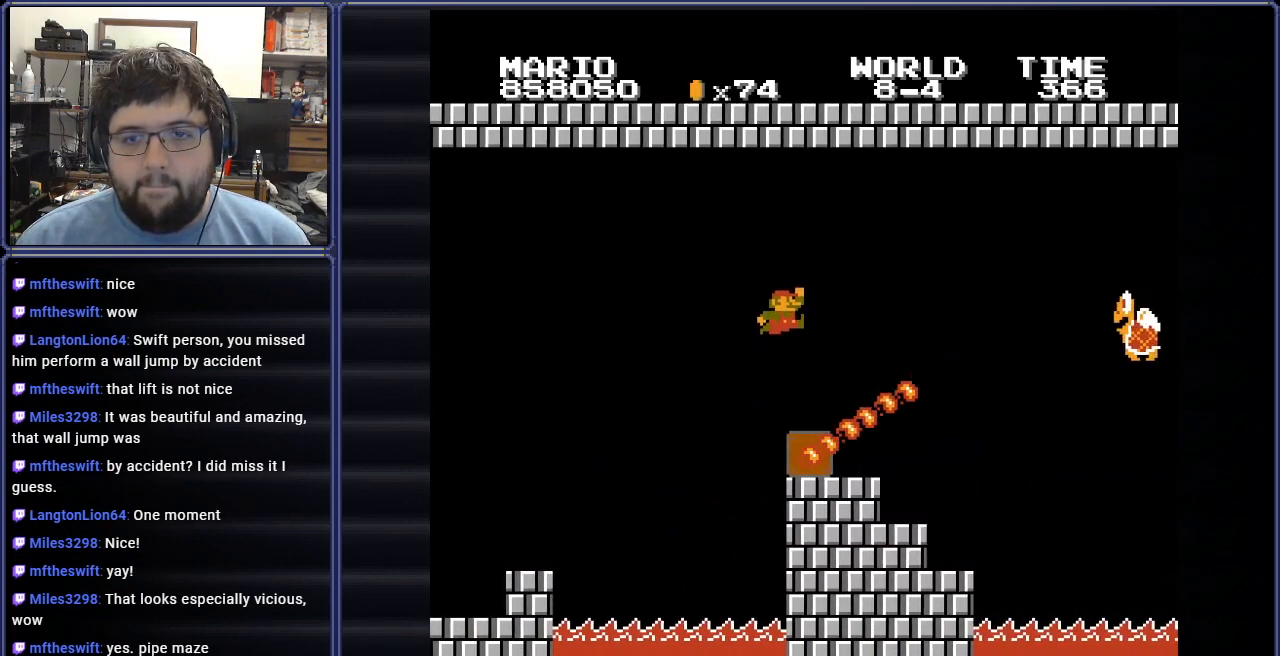
{"buttons": ["A", "B"], "events": [[200, "A", "down"], [417, "DPAD_UP", "up"], [500, "DPAD_LEFT", "up"]]}
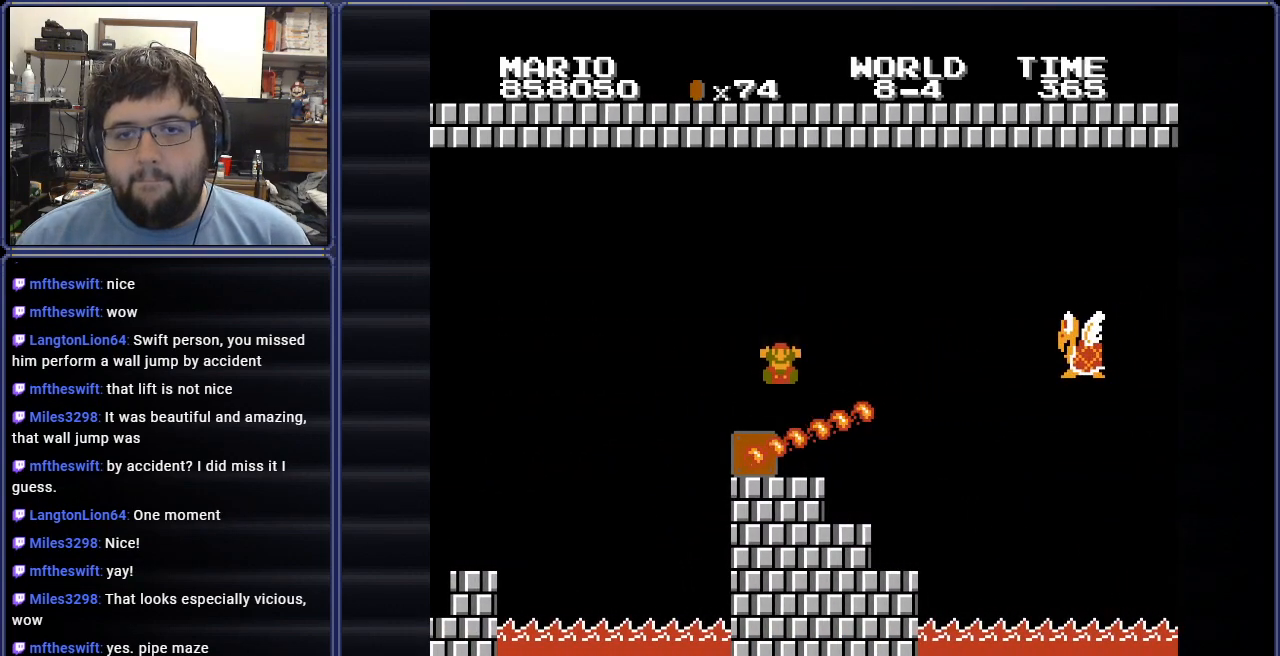
{"buttons": [], "events": [[17, "A", "up"], [133, "B", "up"]]}